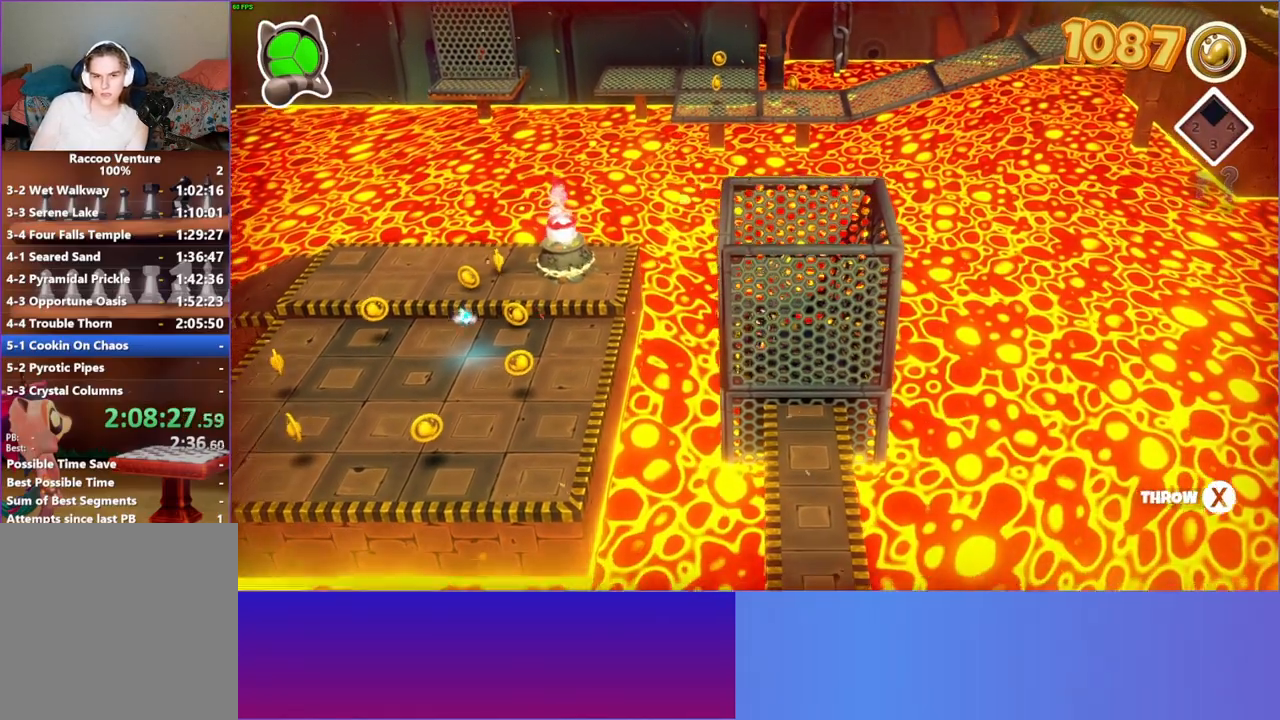
Gameplay with a controller (Xbox layout); each line is a JSON object with the inputs held at the frame after it. "events" lists button and stick changes between this image and that frame as [ms after this image, input, new state], when the widget could be followed in between. Not read: L3 R3.
{"buttons": [], "left_stick": "down-left", "right_stick": "center", "events": []}
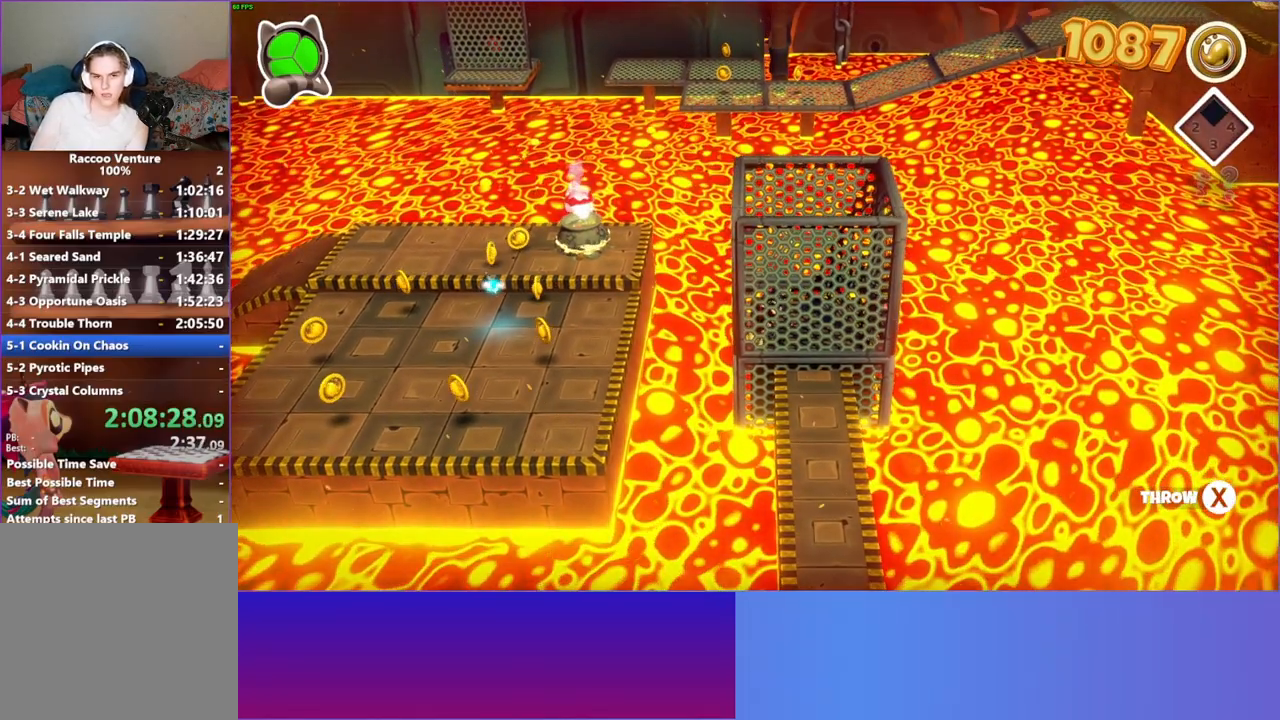
{"buttons": ["X"], "left_stick": "down-left", "right_stick": "center", "events": [[233, "X", "down"]]}
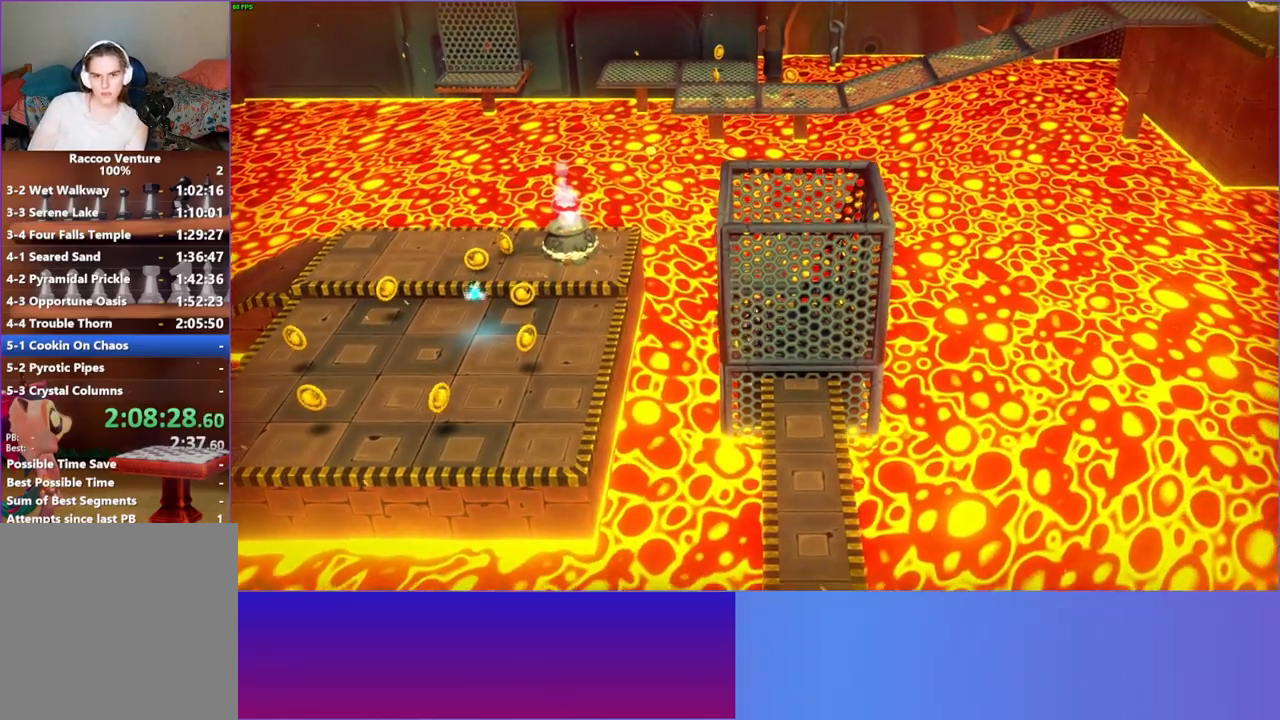
{"buttons": [], "left_stick": "down-left", "right_stick": "center", "events": [[383, "X", "up"]]}
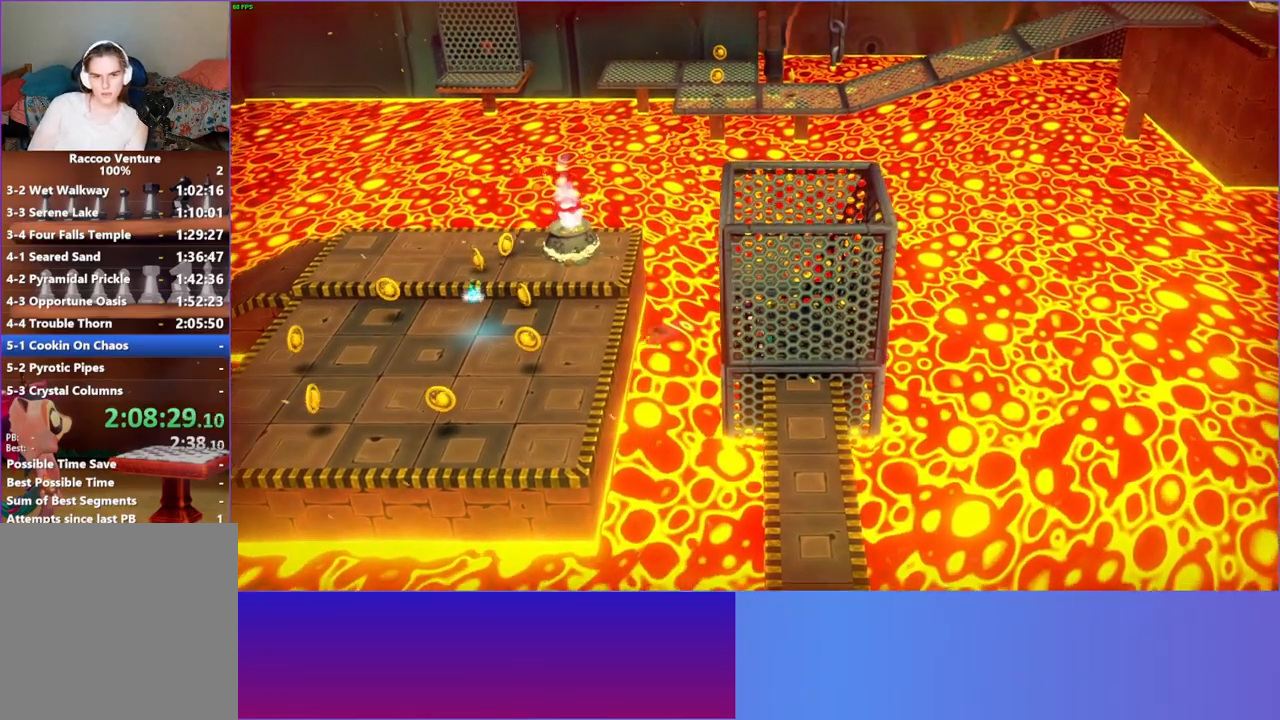
{"buttons": [], "left_stick": "down-right", "right_stick": "center", "events": [[300, "left_stick", "center"], [483, "left_stick", "down-right"]]}
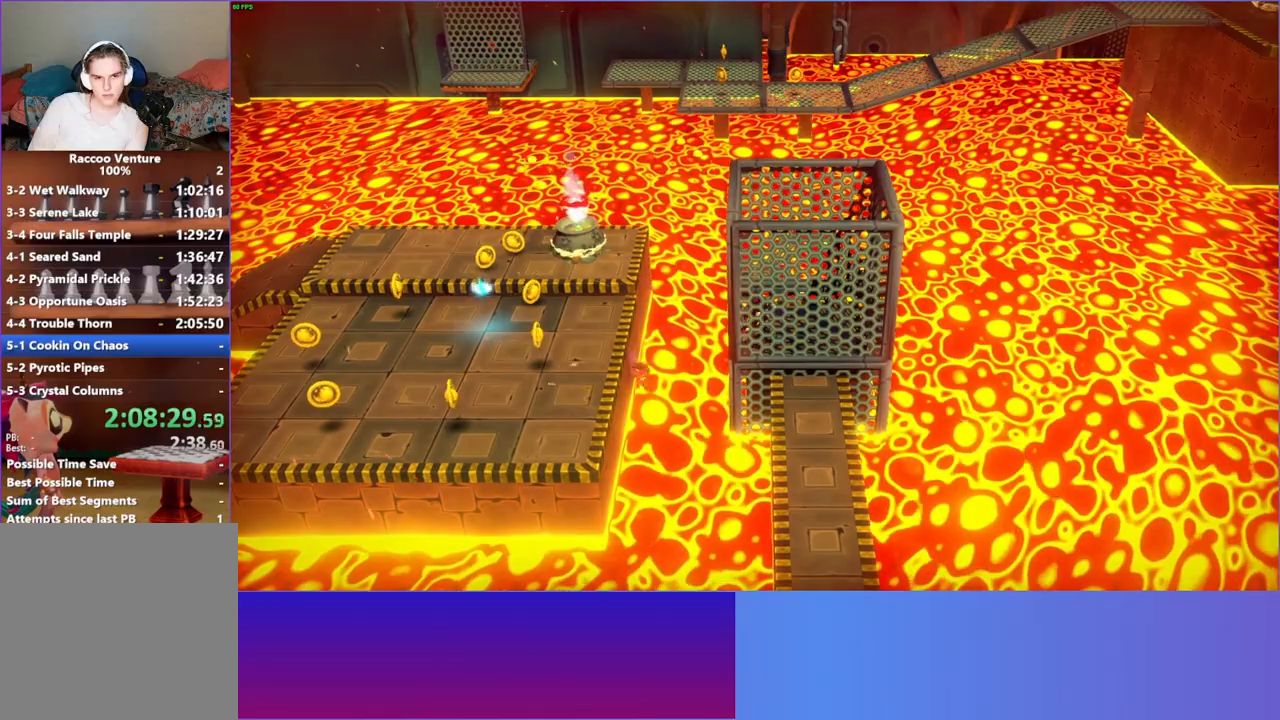
{"buttons": [], "left_stick": "up-right", "right_stick": "center", "events": [[367, "left_stick", "up-right"]]}
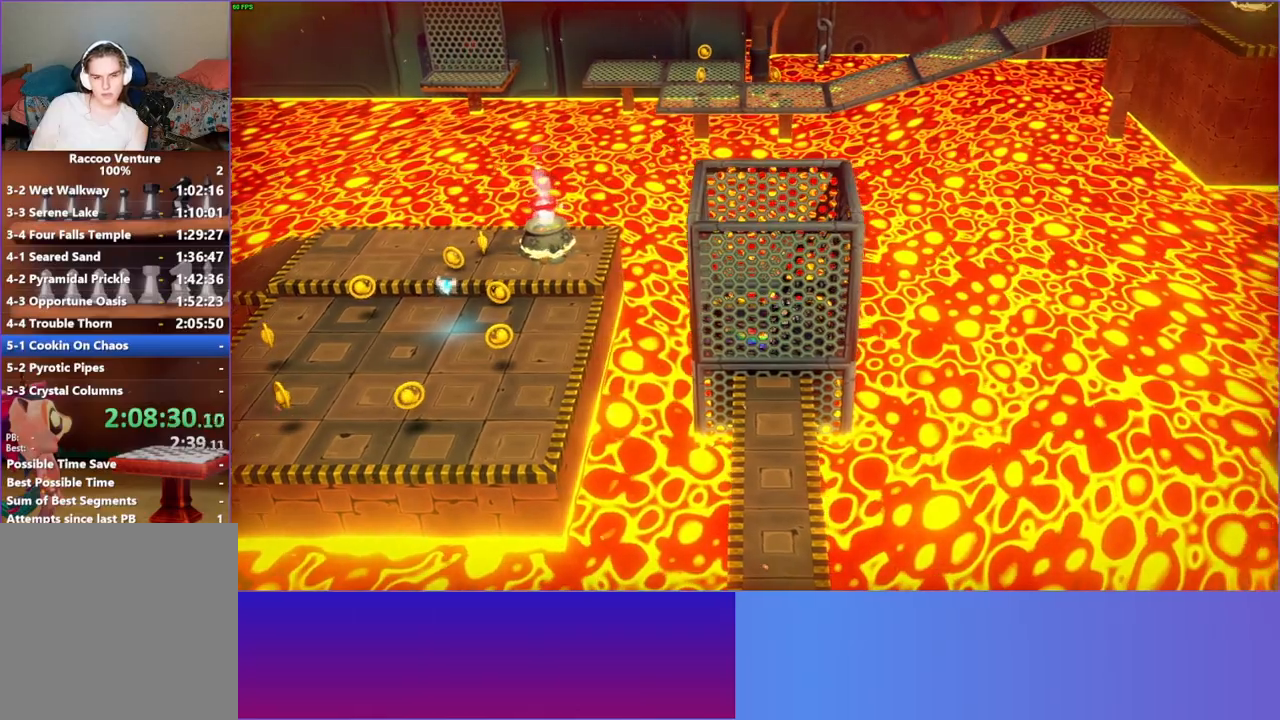
{"buttons": [], "left_stick": "down-left", "right_stick": "center", "events": [[150, "left_stick", "center"], [367, "left_stick", "down"], [483, "left_stick", "down-left"]]}
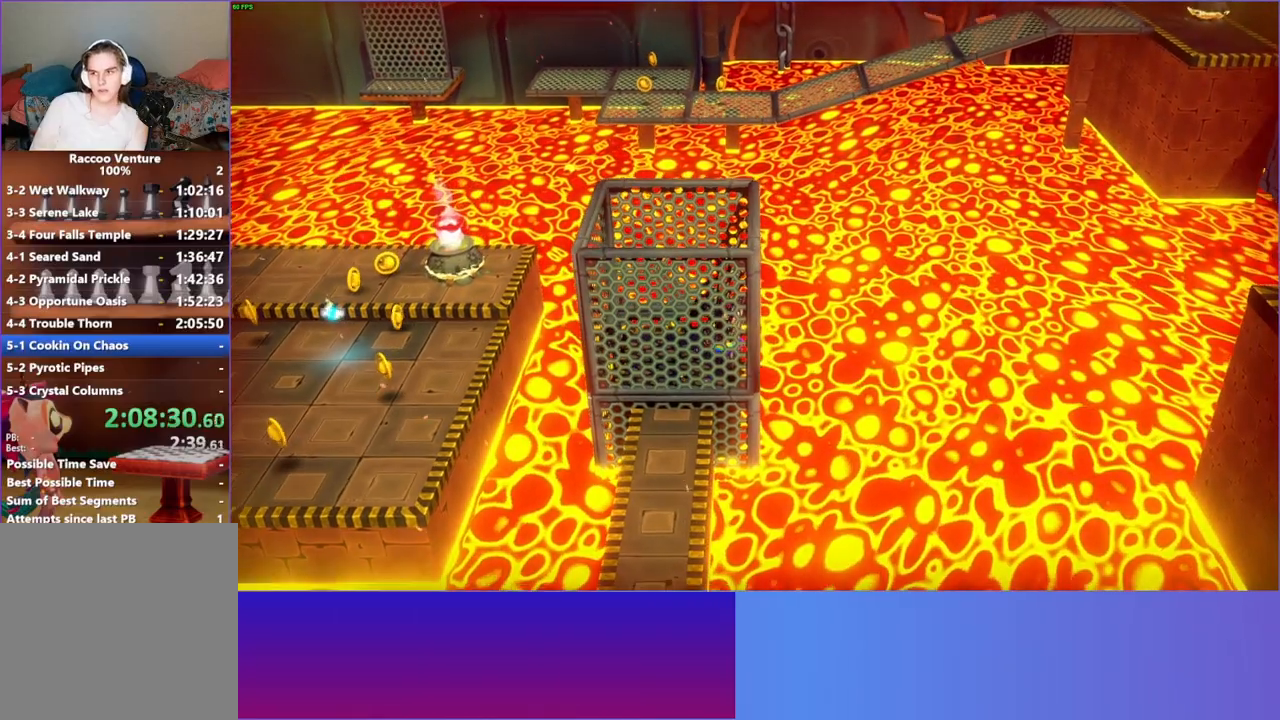
{"buttons": [], "left_stick": "center", "right_stick": "center", "events": [[17, "Y", "down"], [117, "left_stick", "center"], [183, "Y", "up"]]}
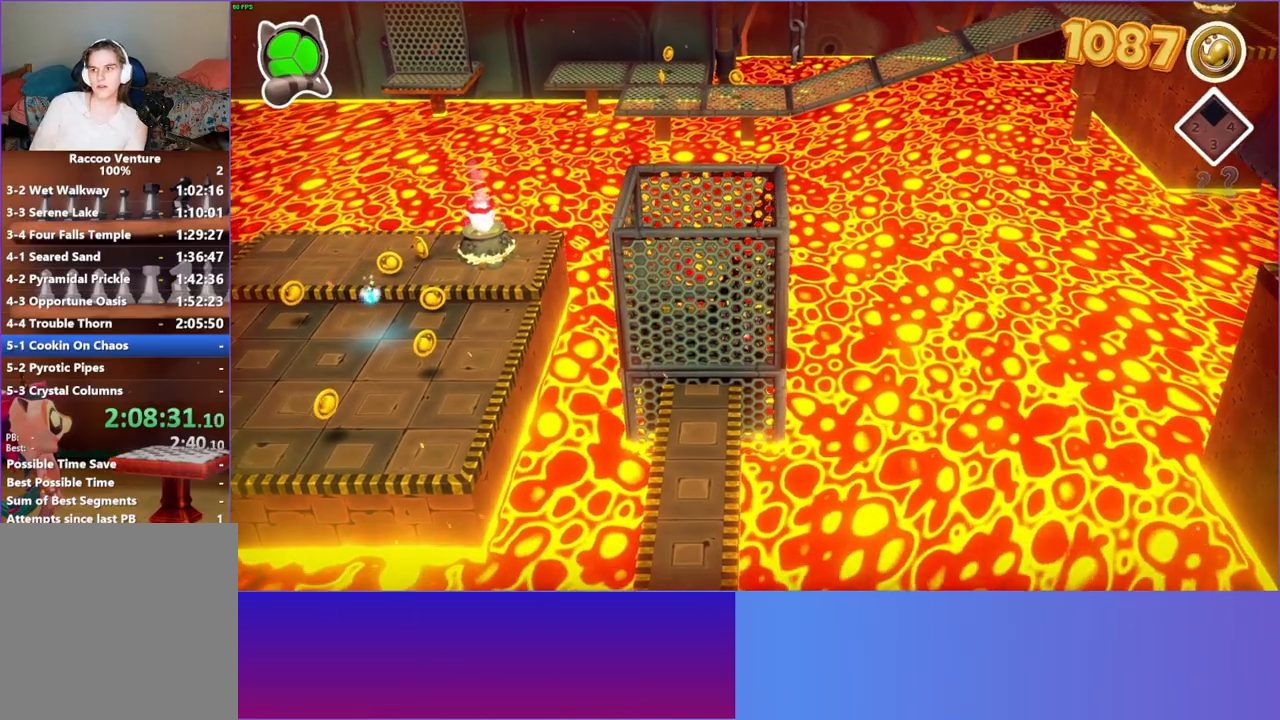
{"buttons": [], "left_stick": "center", "right_stick": "center", "events": [[150, "left_stick", "left"], [433, "left_stick", "center"]]}
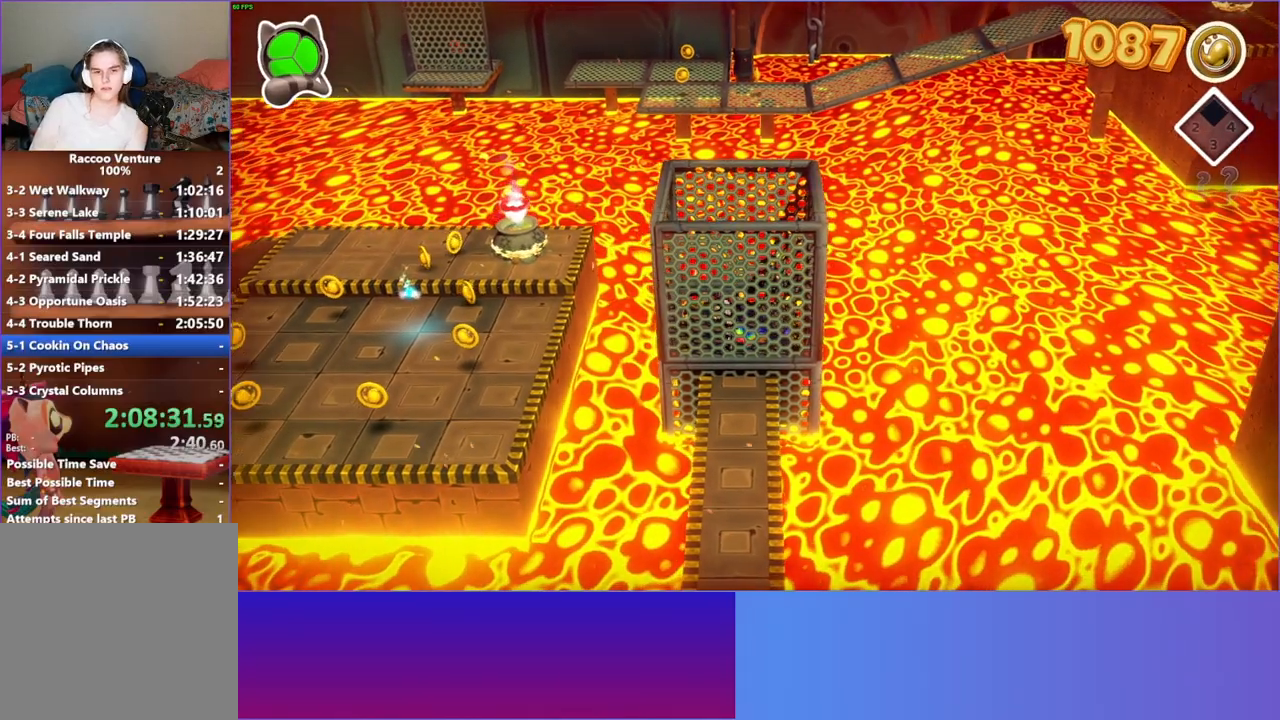
{"buttons": [], "left_stick": "up-right", "right_stick": "center", "events": [[200, "left_stick", "left"], [400, "left_stick", "up-right"]]}
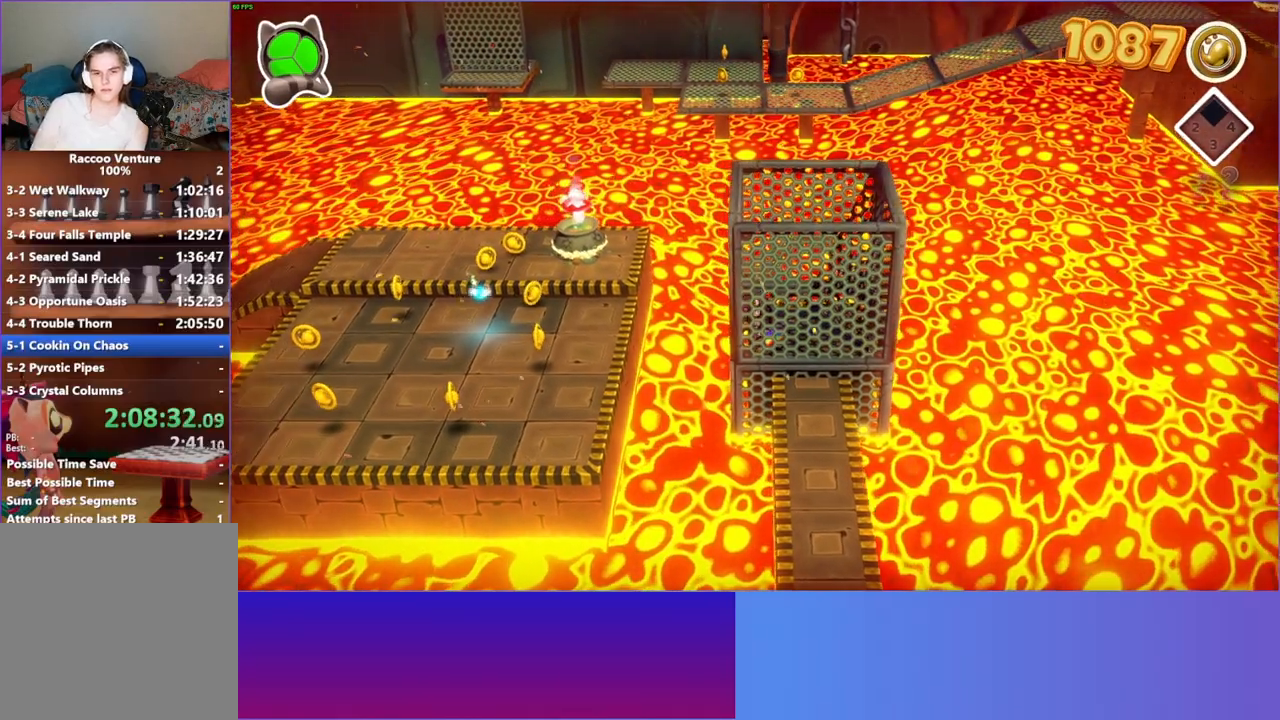
{"buttons": [], "left_stick": "center", "right_stick": "center", "events": [[67, "Y", "down"], [67, "left_stick", "center"], [233, "Y", "up"]]}
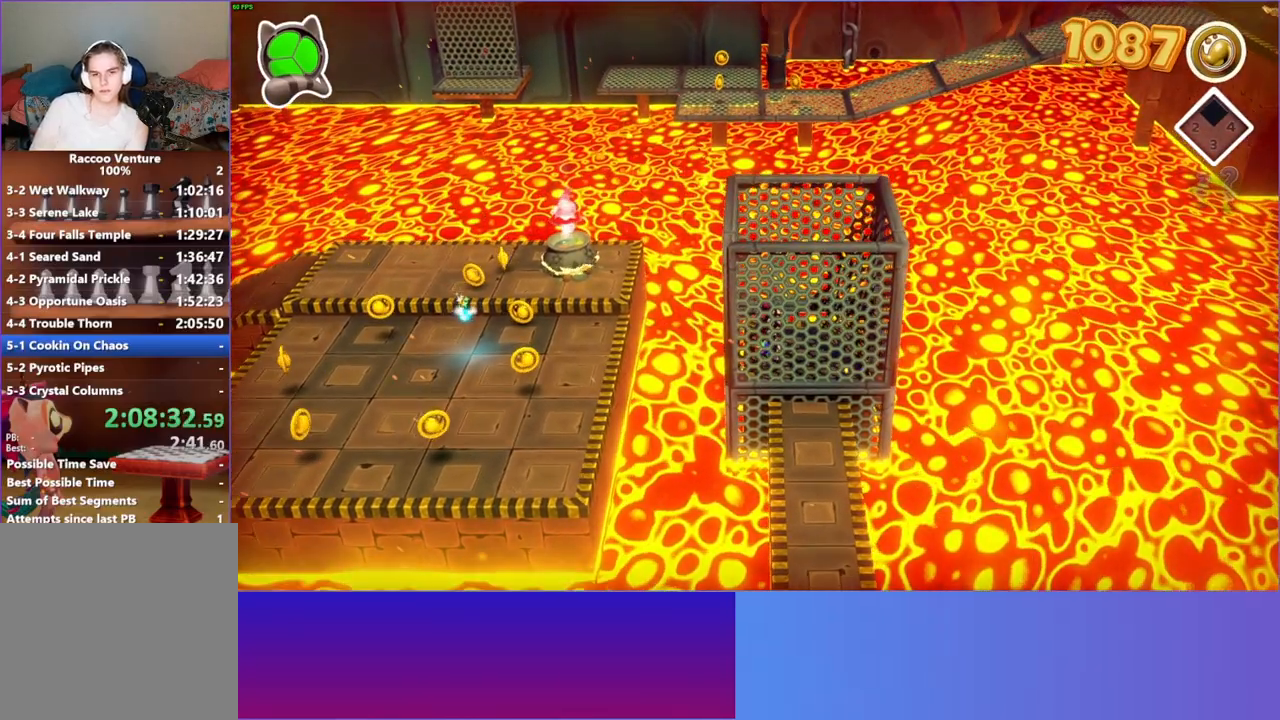
{"buttons": [], "left_stick": "center", "right_stick": "center", "events": [[233, "left_stick", "right"], [400, "left_stick", "center"]]}
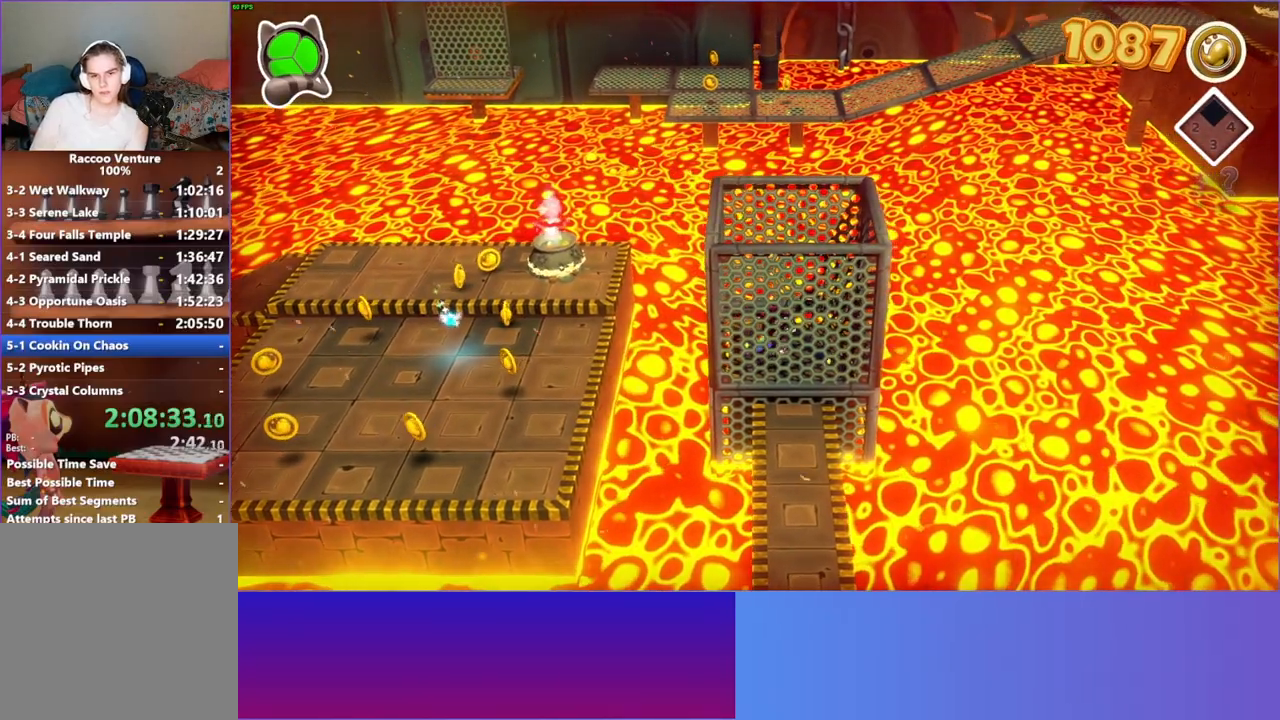
{"buttons": [], "left_stick": "left", "right_stick": "center", "events": [[383, "left_stick", "down-left"], [500, "left_stick", "left"]]}
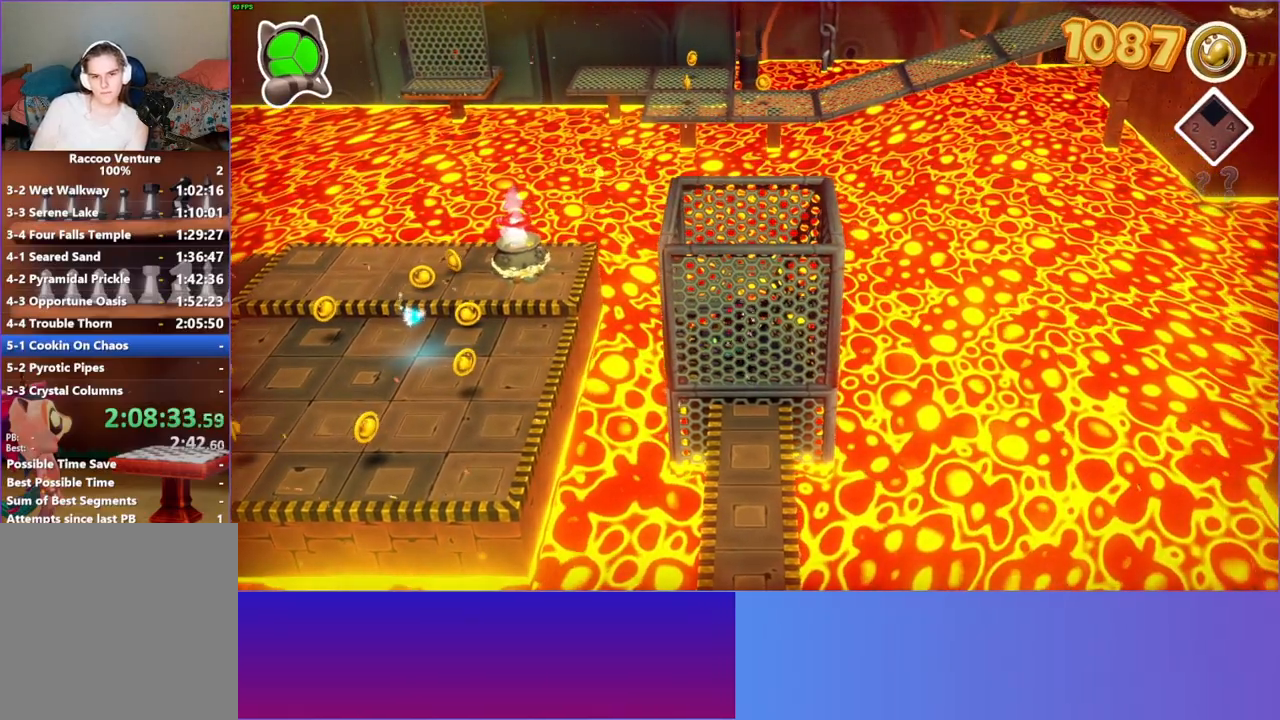
{"buttons": [], "left_stick": "center", "right_stick": "center", "events": [[150, "left_stick", "up"], [217, "left_stick", "up-right"], [333, "left_stick", "center"]]}
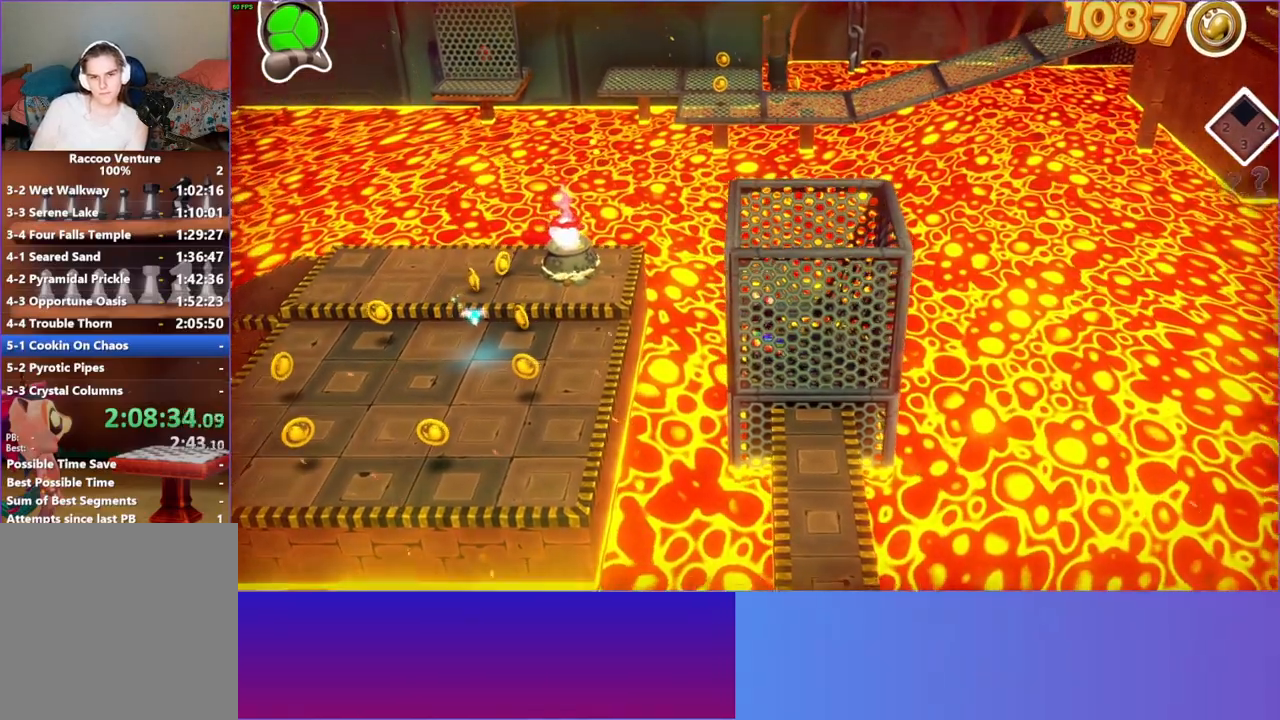
{"buttons": [], "left_stick": "center", "right_stick": "center", "events": [[267, "left_stick", "down-right"], [350, "left_stick", "right"], [500, "left_stick", "center"]]}
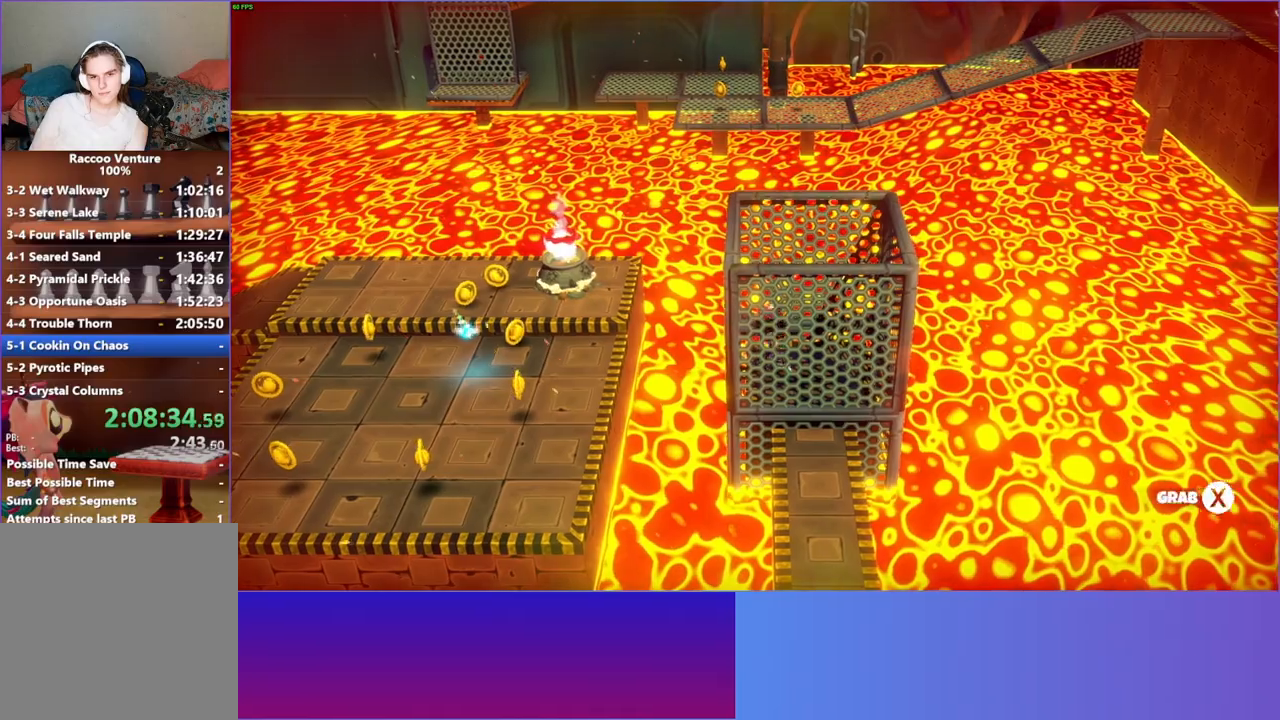
{"buttons": ["X"], "left_stick": "center", "right_stick": "center", "events": [[367, "X", "down"]]}
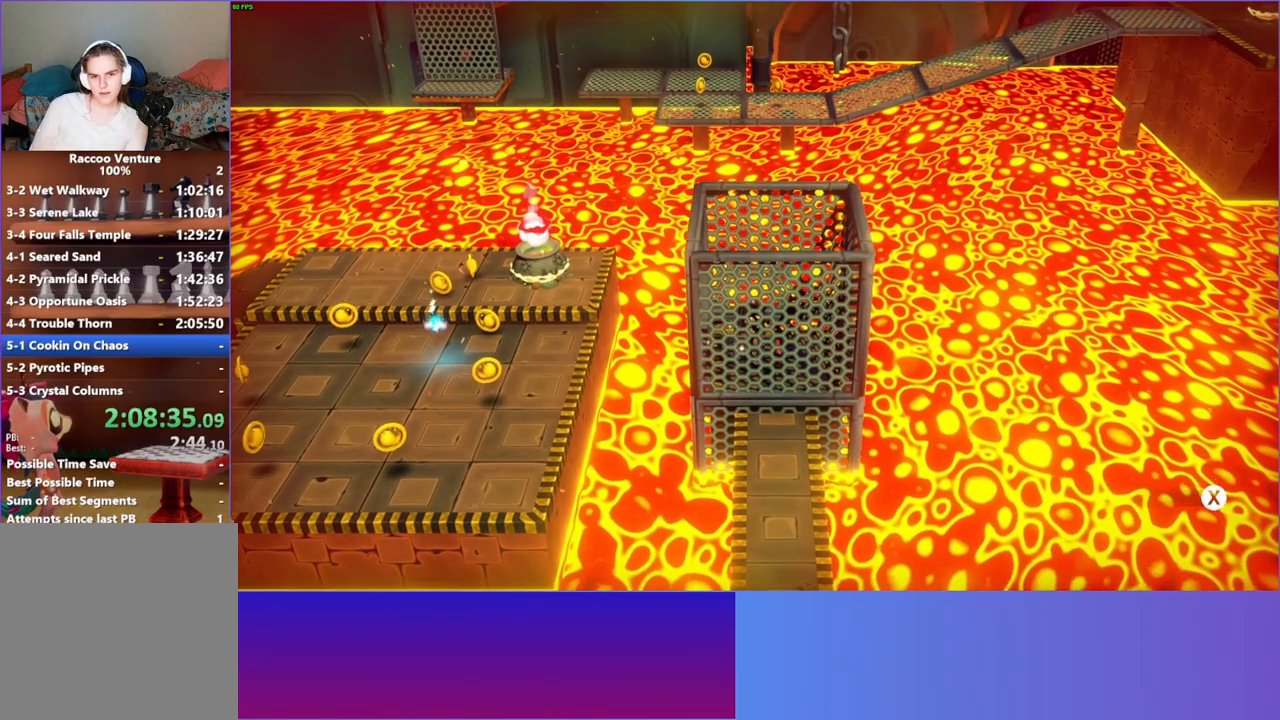
{"buttons": [], "left_stick": "down-left", "right_stick": "center", "events": [[33, "left_stick", "right"], [50, "X", "up"], [117, "left_stick", "down"], [333, "left_stick", "up-right"], [450, "left_stick", "down-left"]]}
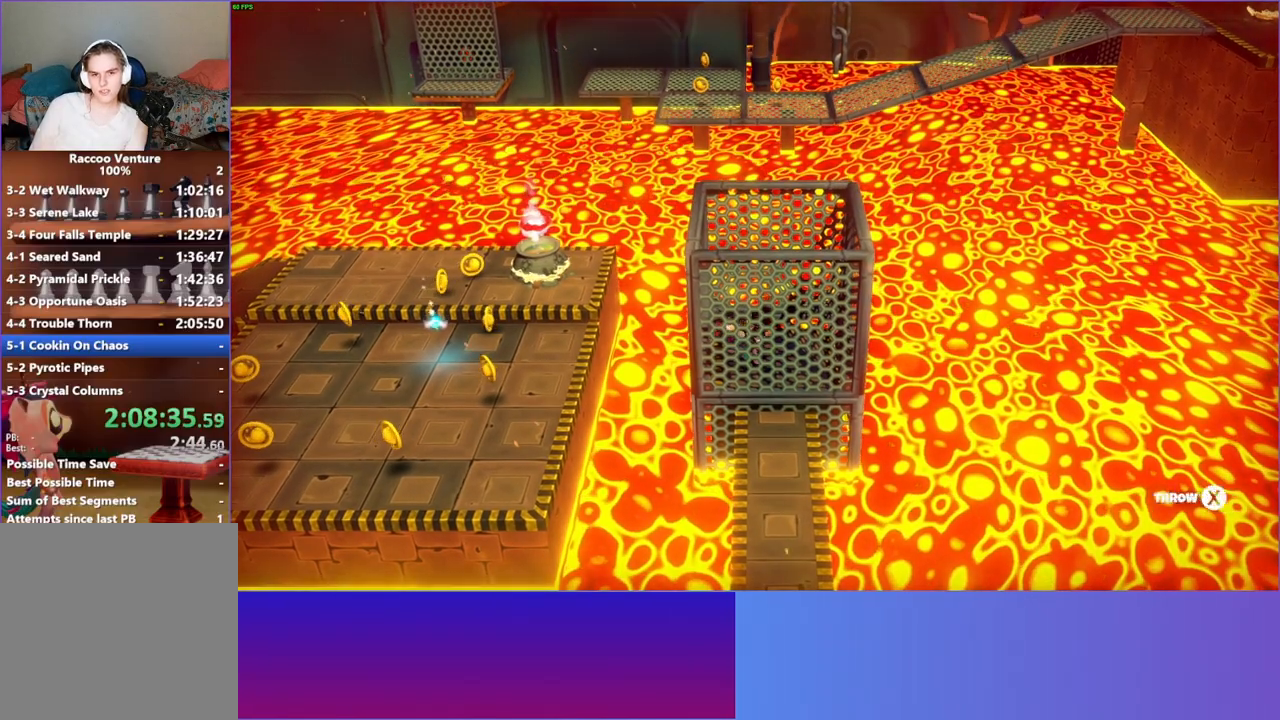
{"buttons": [], "left_stick": "down-left", "right_stick": "center", "events": []}
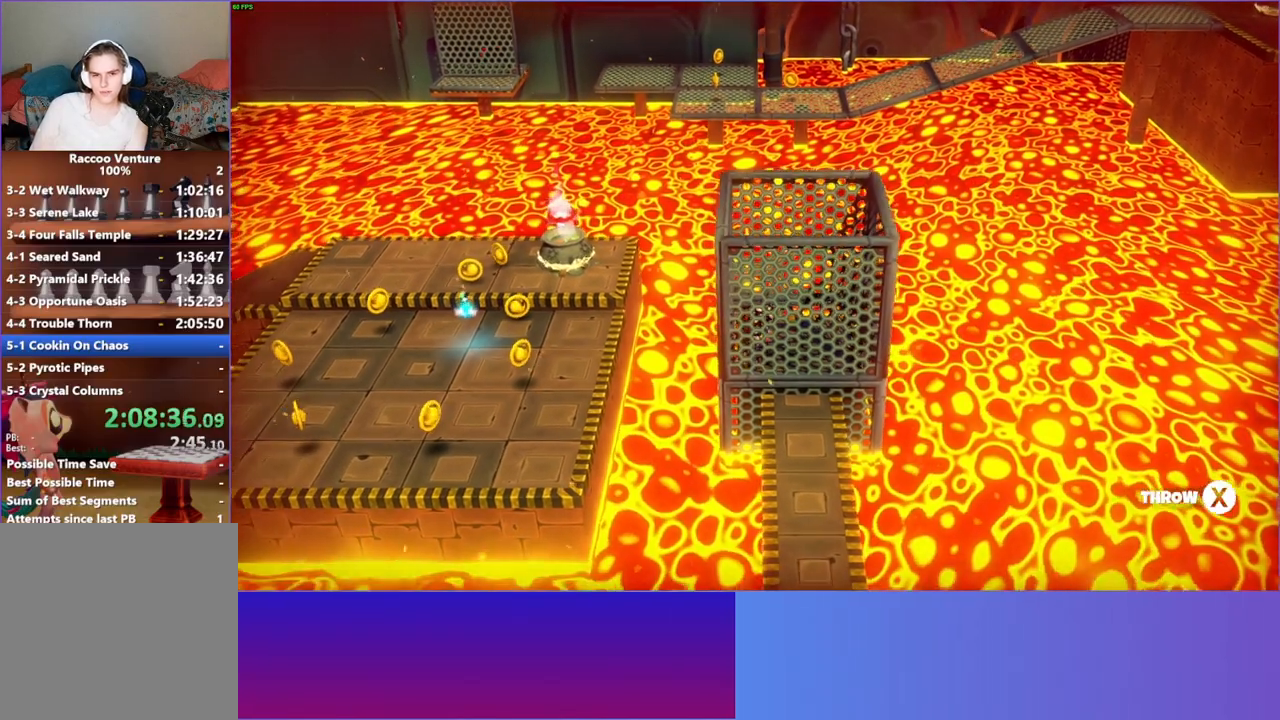
{"buttons": [], "left_stick": "down-left", "right_stick": "center", "events": []}
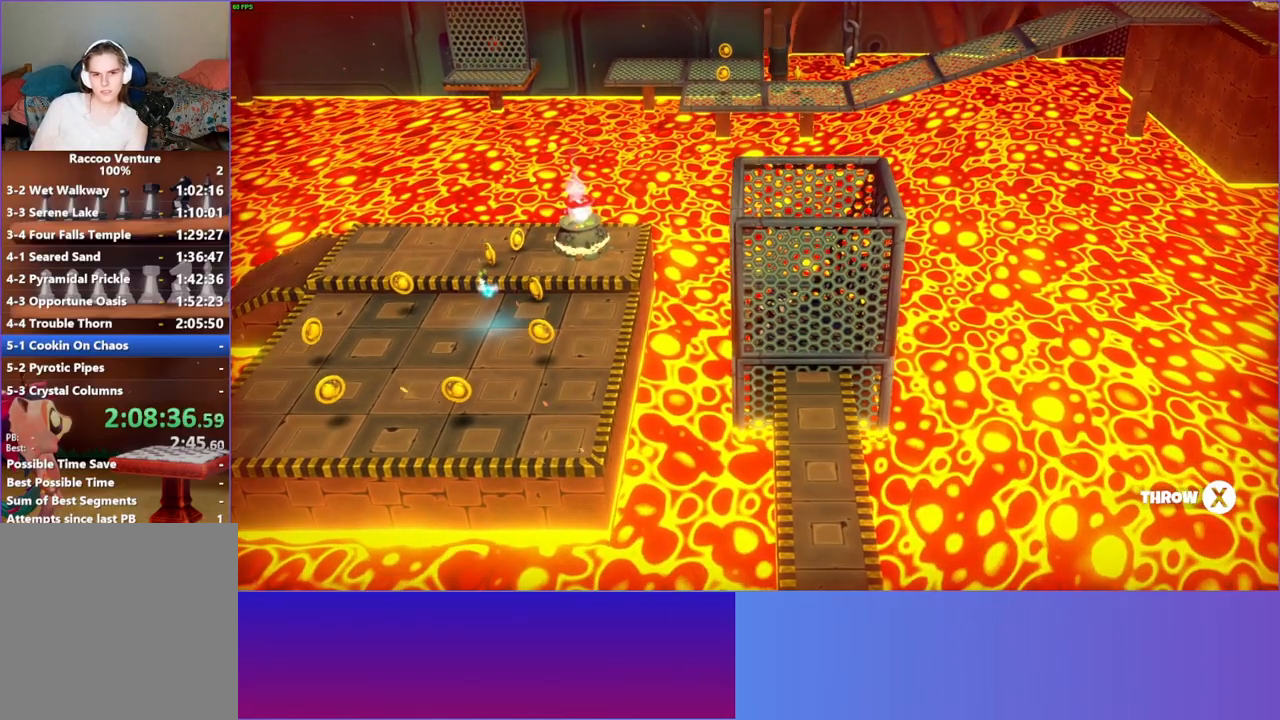
{"buttons": ["X"], "left_stick": "down-left", "right_stick": "center", "events": [[150, "X", "down"]]}
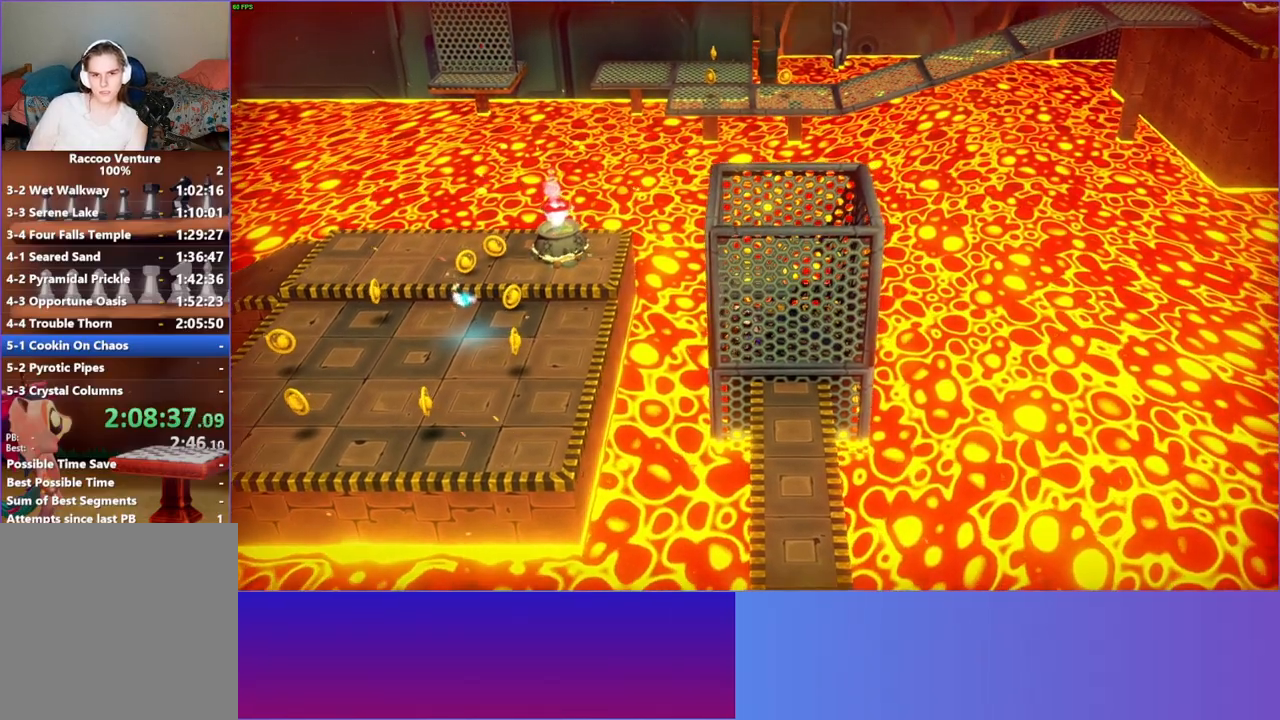
{"buttons": [], "left_stick": "down-left", "right_stick": "center", "events": [[317, "X", "up"]]}
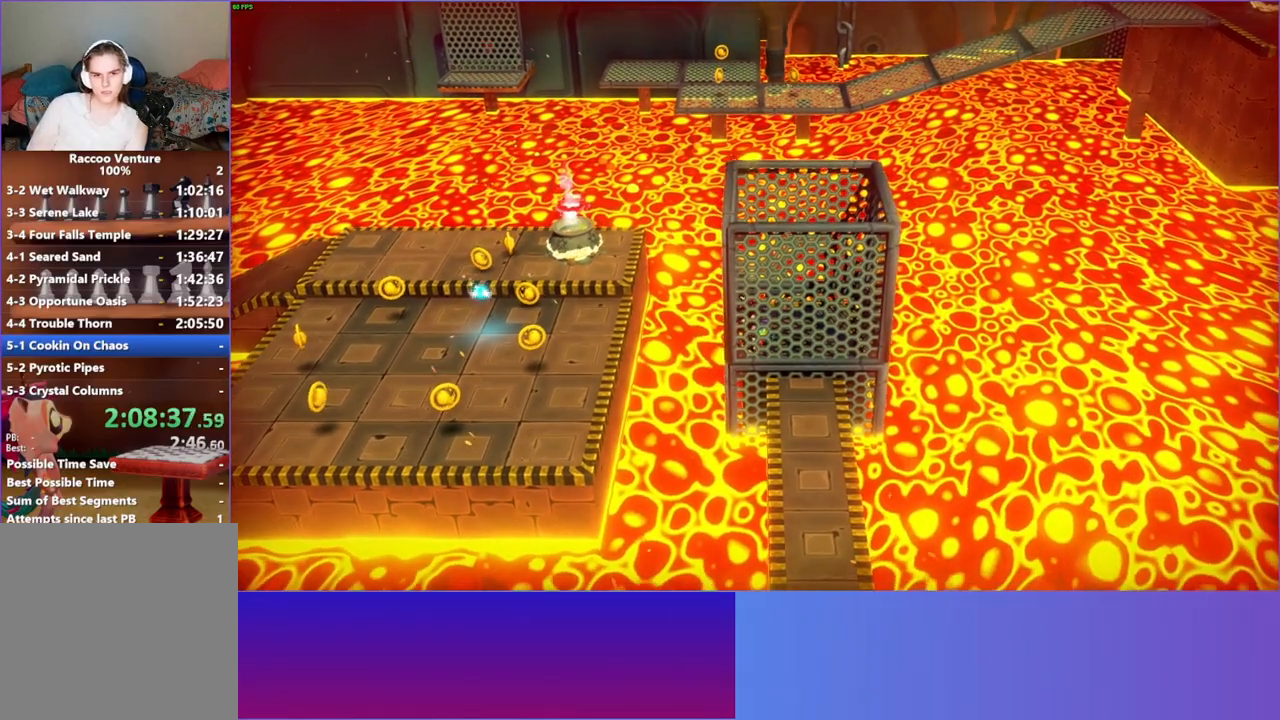
{"buttons": [], "left_stick": "up-right", "right_stick": "center", "events": [[217, "left_stick", "center"], [267, "left_stick", "up-right"]]}
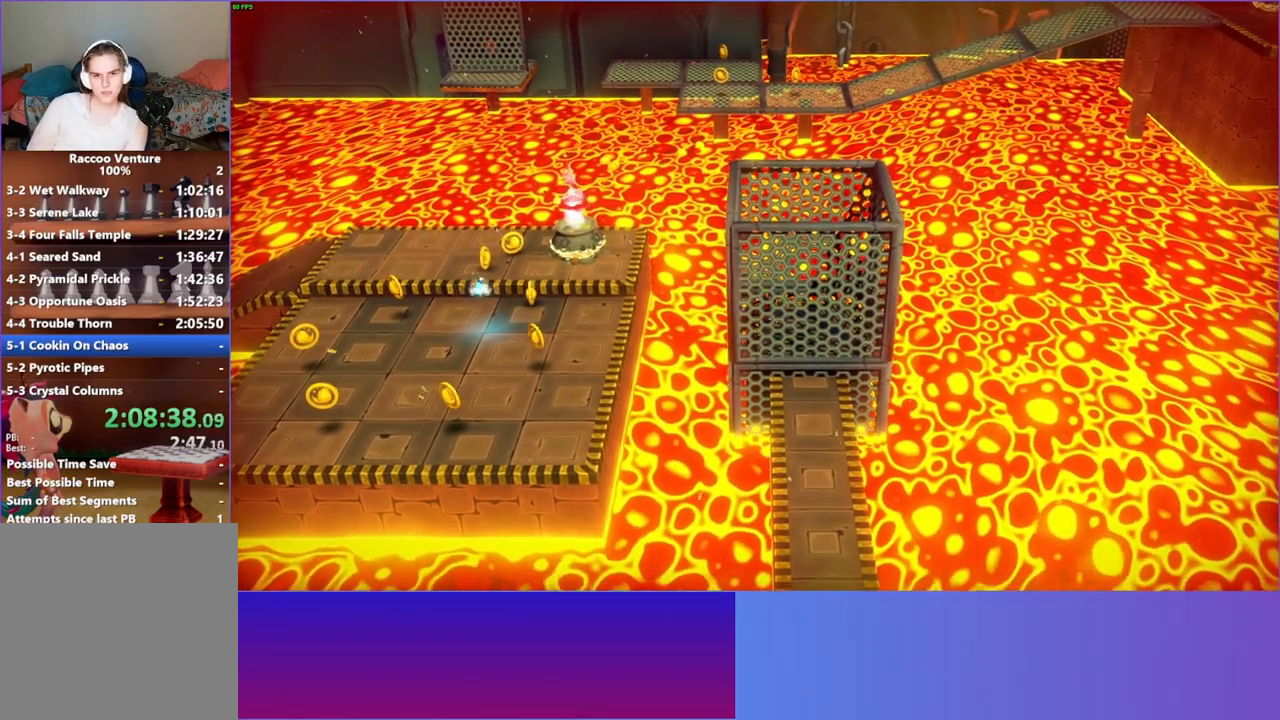
{"buttons": [], "left_stick": "down-left", "right_stick": "center", "events": [[233, "left_stick", "down-left"]]}
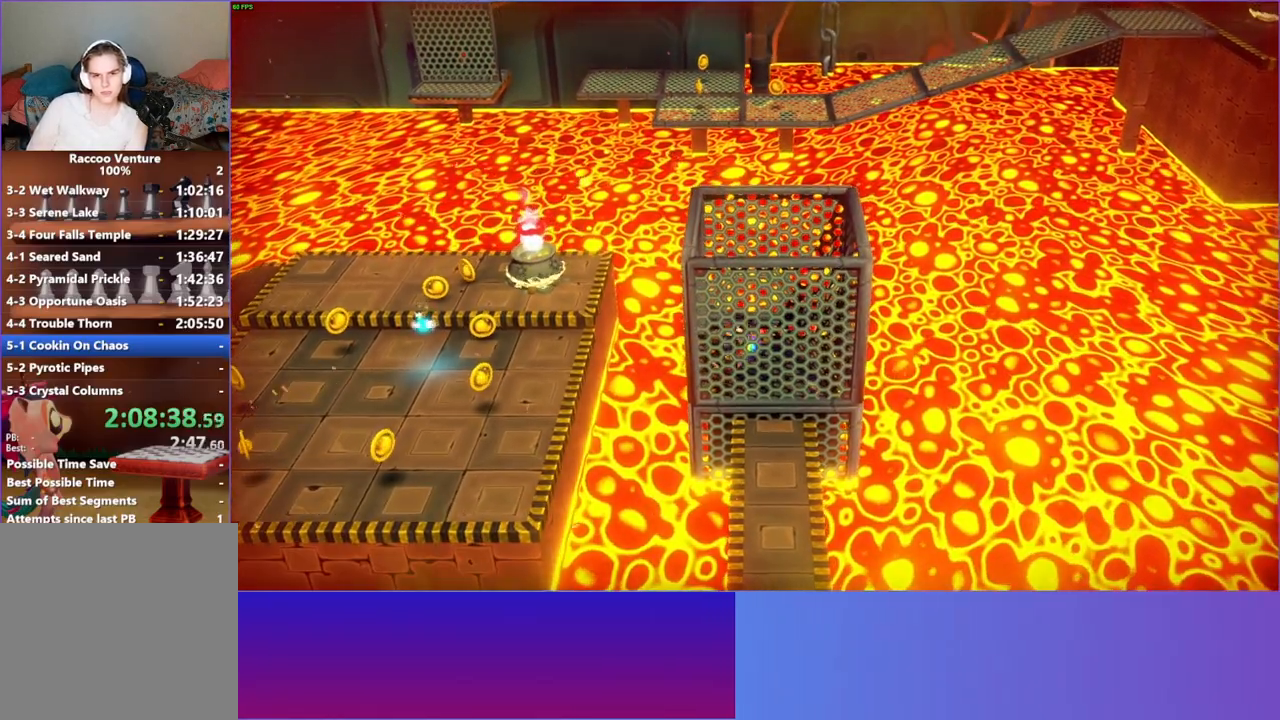
{"buttons": [], "left_stick": "down-left", "right_stick": "center", "events": [[33, "X", "down"], [183, "left_stick", "down"], [200, "X", "up"], [300, "left_stick", "down-left"]]}
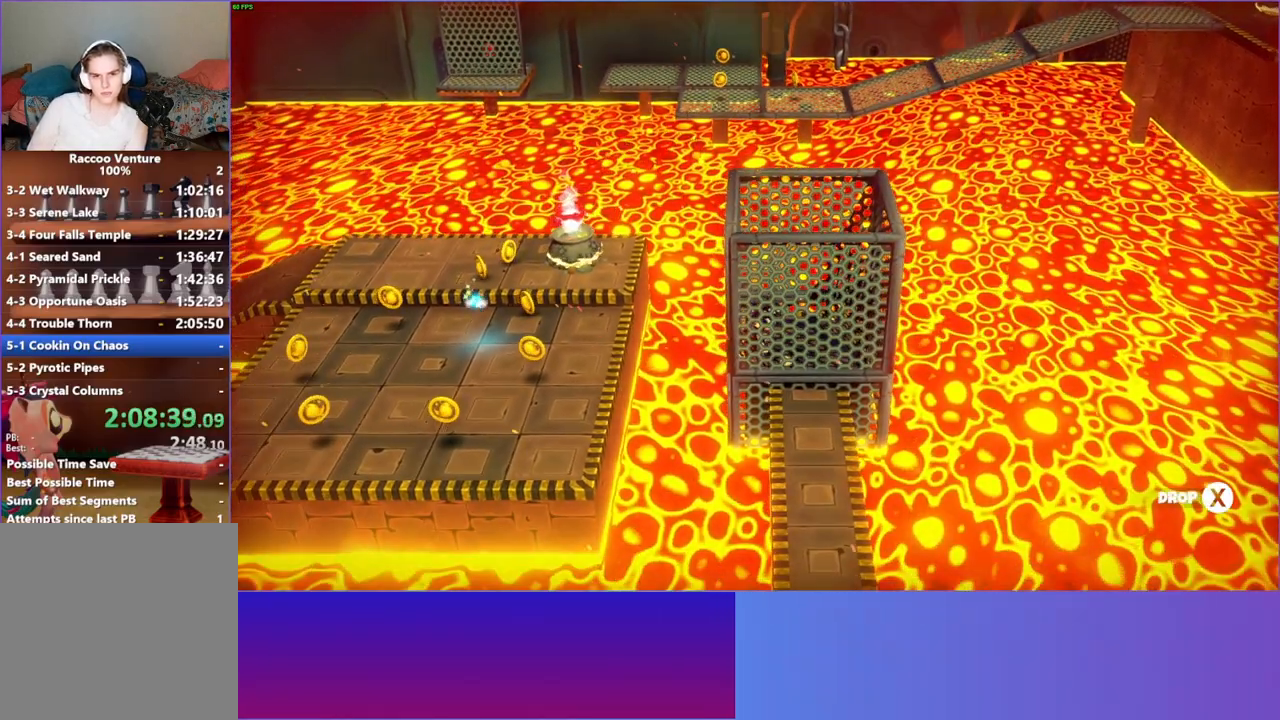
{"buttons": [], "left_stick": "down-left", "right_stick": "center", "events": []}
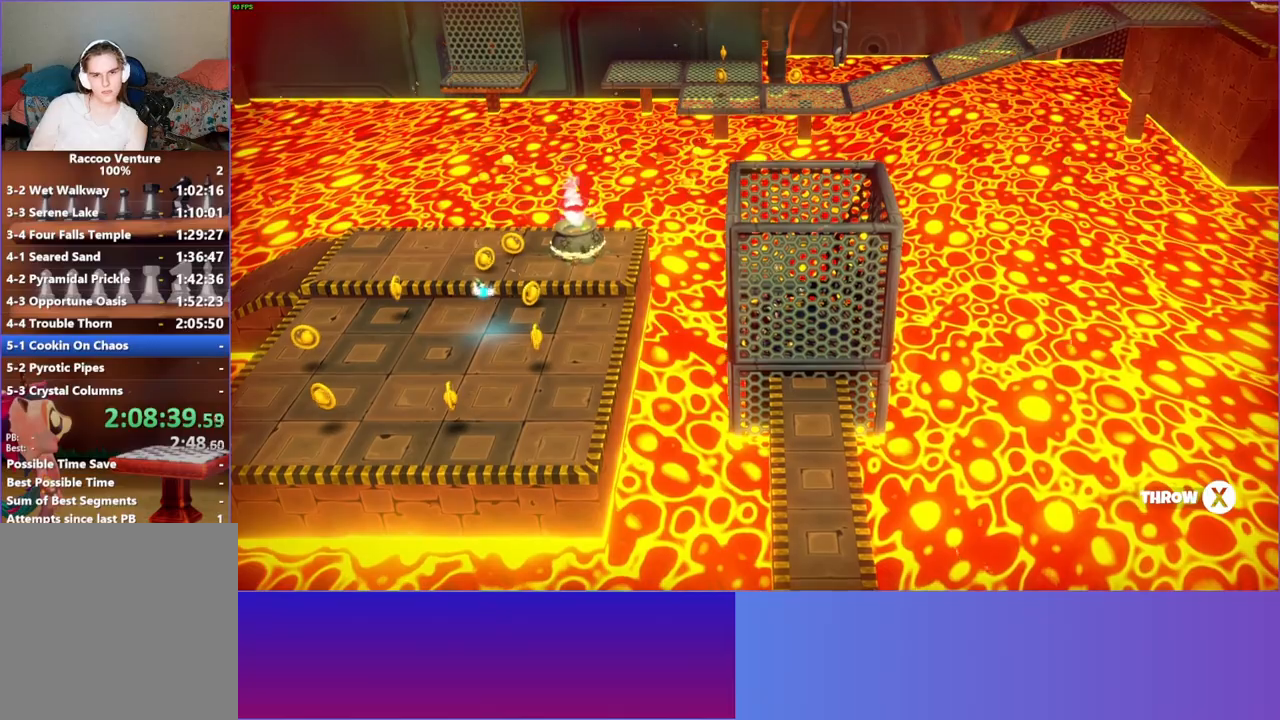
{"buttons": ["X"], "left_stick": "down-left", "right_stick": "center", "events": [[417, "X", "down"]]}
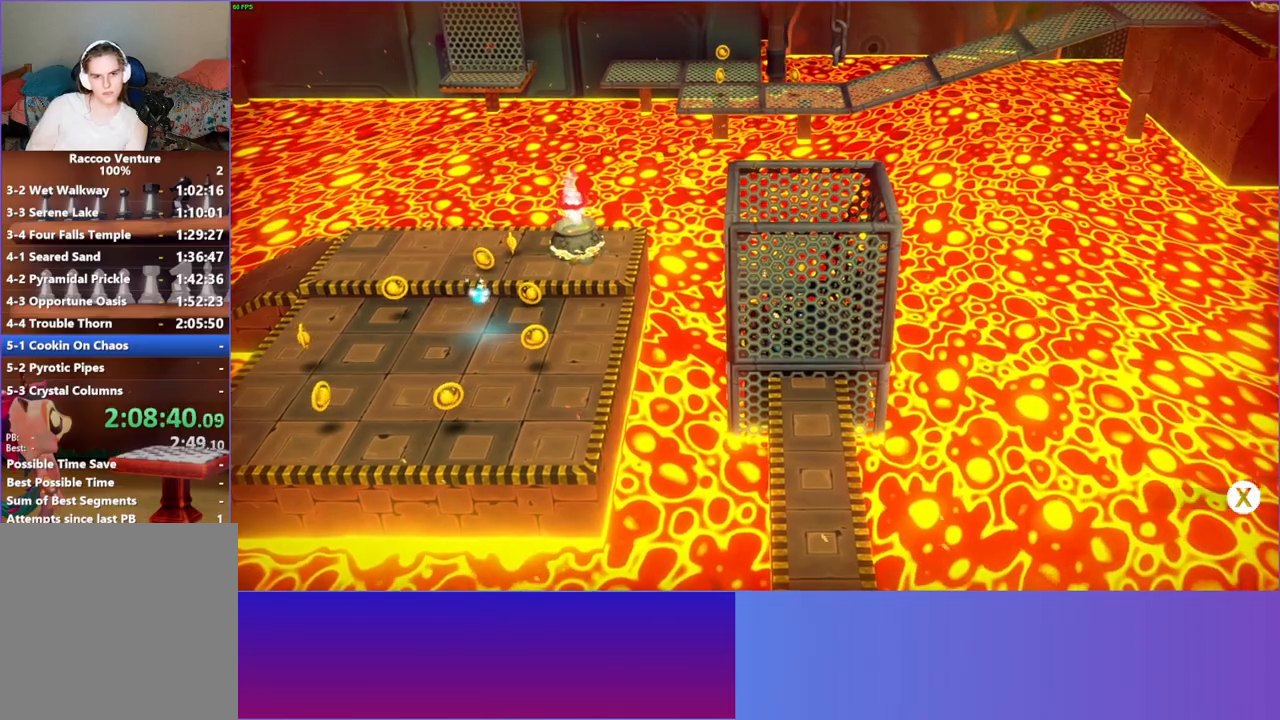
{"buttons": ["X"], "left_stick": "down-left", "right_stick": "center", "events": []}
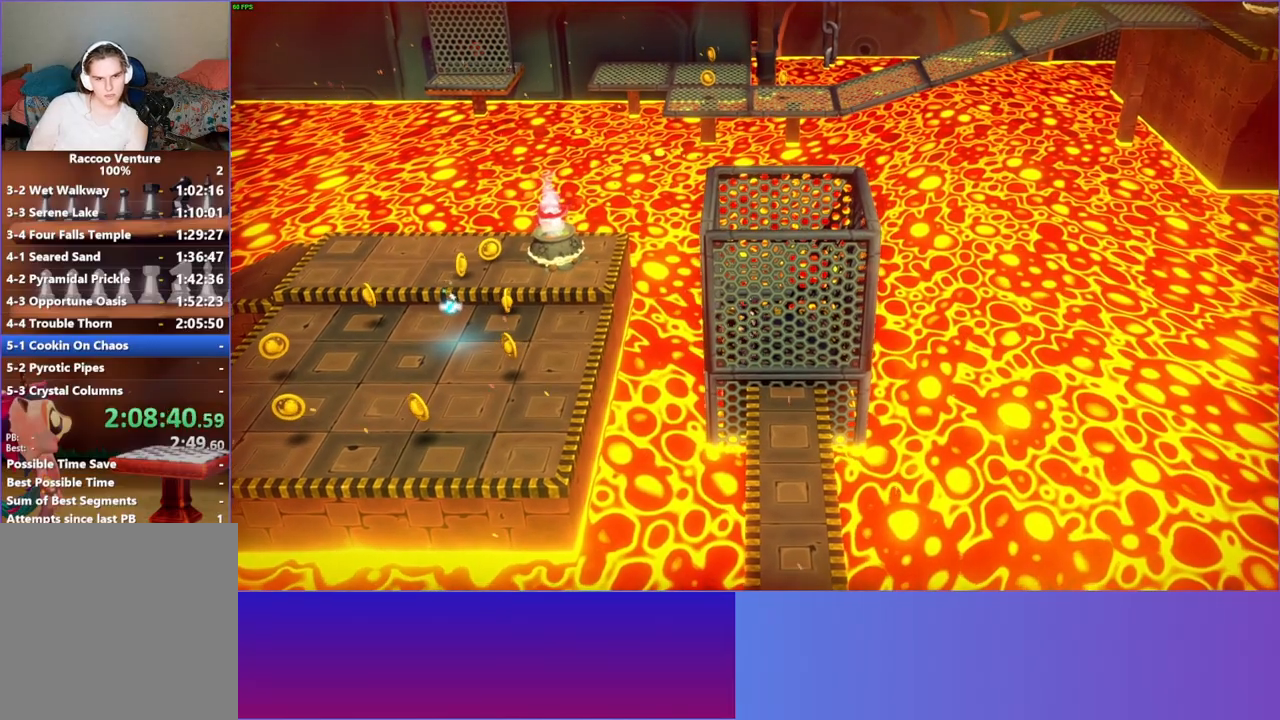
{"buttons": [], "left_stick": "up-right", "right_stick": "center", "events": [[33, "X", "up"], [317, "left_stick", "down-right"], [367, "left_stick", "up-right"]]}
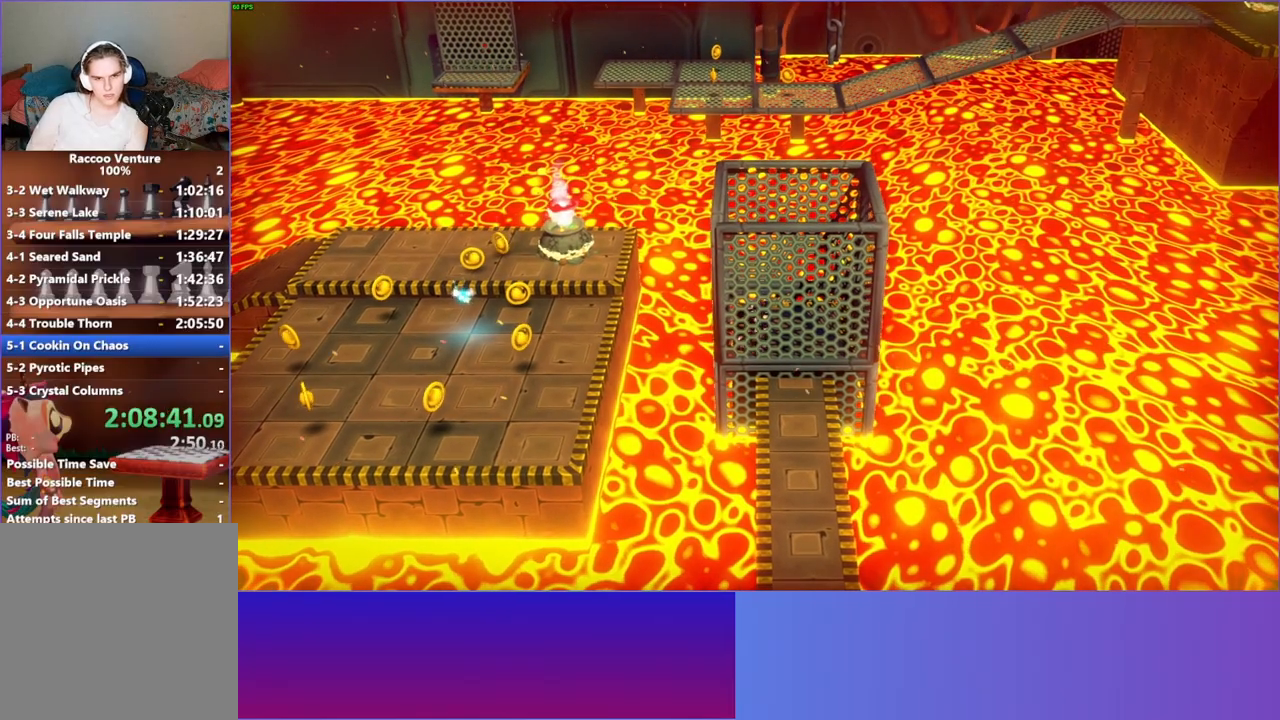
{"buttons": [], "left_stick": "down-left", "right_stick": "center", "events": [[167, "left_stick", "down-left"]]}
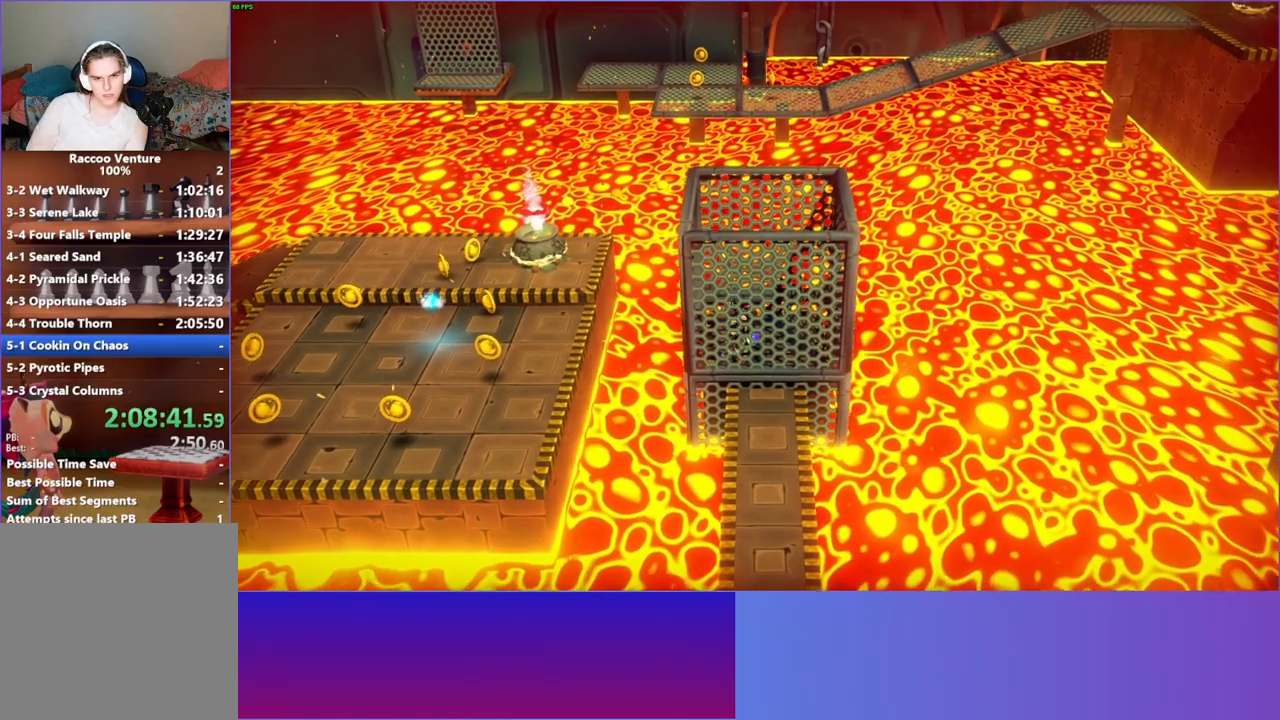
{"buttons": [], "left_stick": "down-left", "right_stick": "center", "events": [[17, "X", "down"], [183, "X", "up"]]}
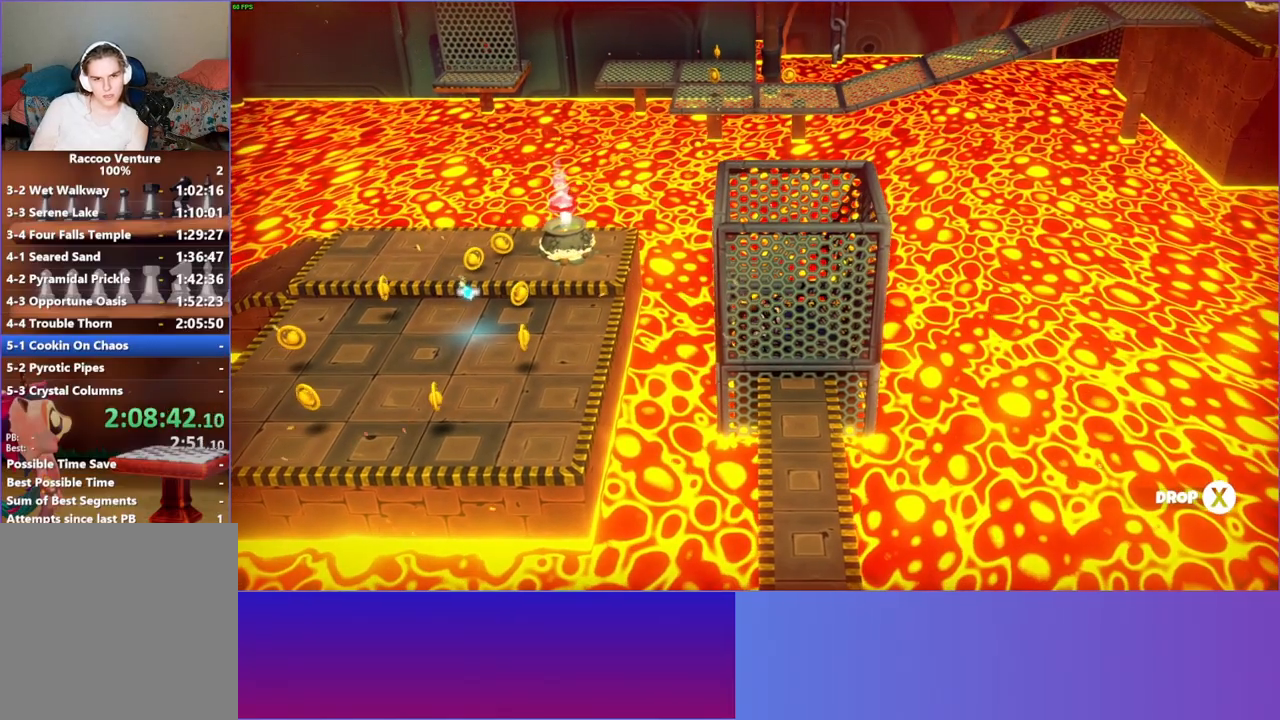
{"buttons": [], "left_stick": "down-left", "right_stick": "center", "events": []}